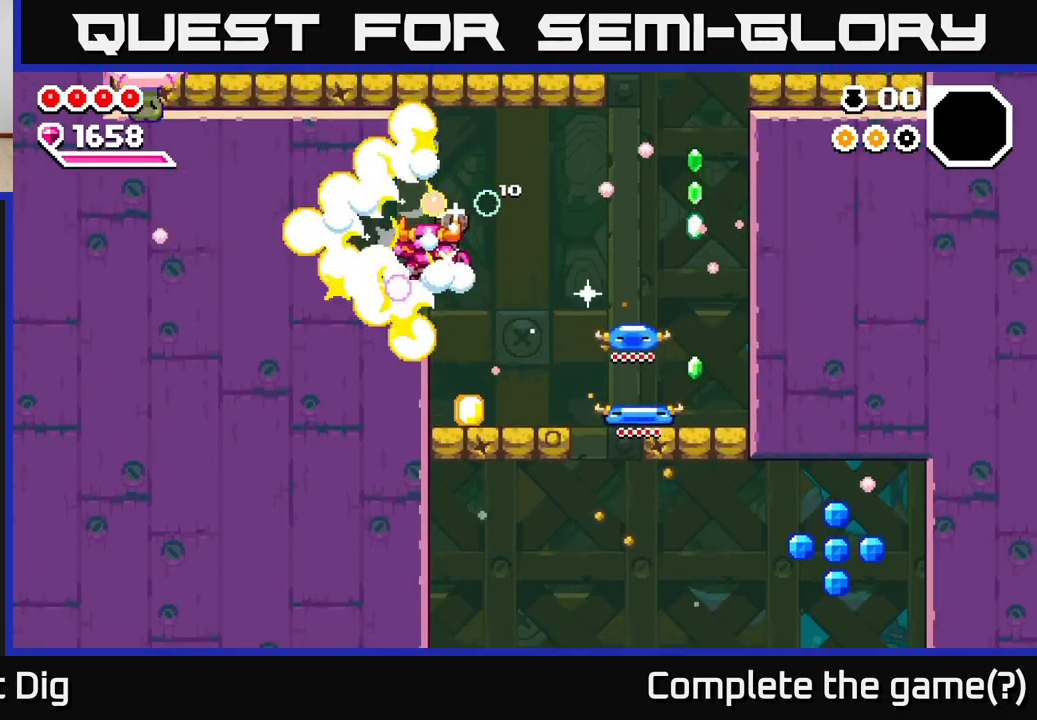
Gameplay with a controller (Xbox layout); each line is a JSON object with the inputs held at the frame after it. "events" lists button and stick changes between this image and that frame as [ms after this image, input, new state], when the widget could be followed in between.
{"buttons": [], "left_stick": "center", "right_stick": "center", "events": []}
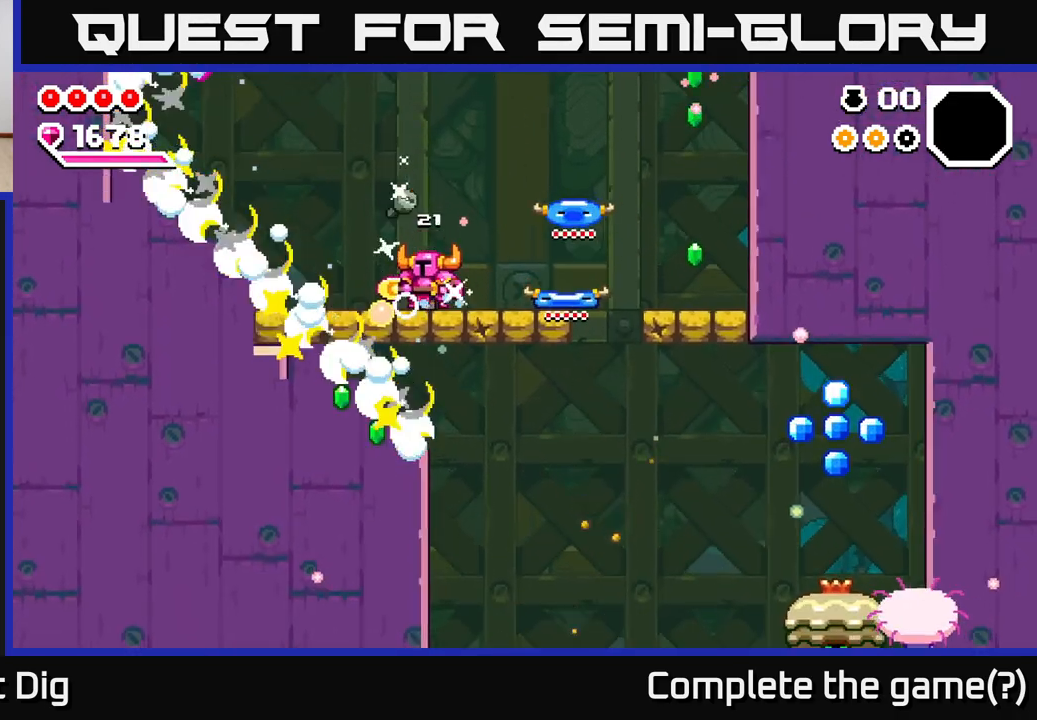
{"buttons": ["A"], "left_stick": "center", "right_stick": "center", "events": [[100, "A", "down"], [100, "left_stick", "left"], [417, "left_stick", "center"]]}
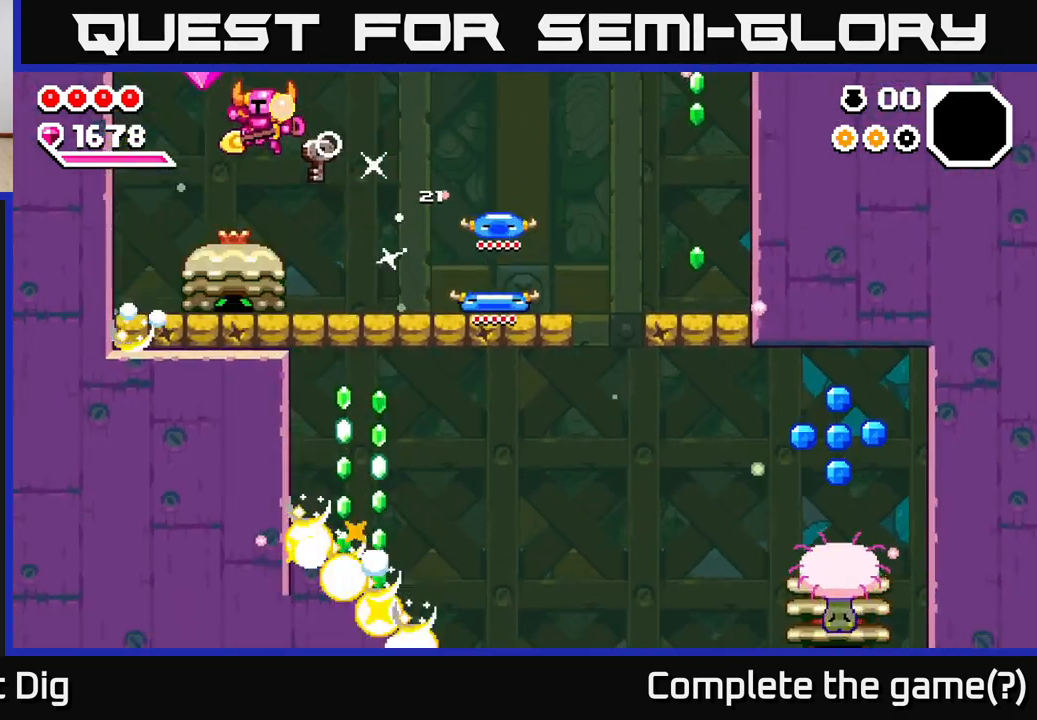
{"buttons": [], "left_stick": "down", "right_stick": "center", "events": [[17, "A", "up"], [183, "left_stick", "left"], [267, "left_stick", "down"]]}
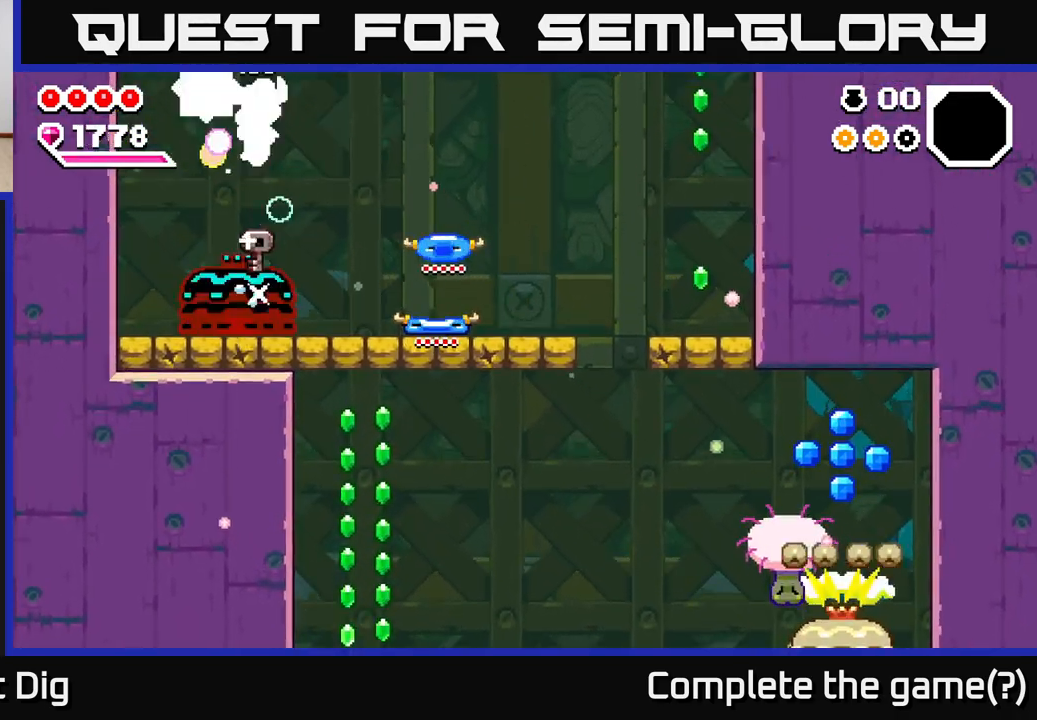
{"buttons": [], "left_stick": "down", "right_stick": "center", "events": [[267, "left_stick", "down-left"], [367, "left_stick", "down"]]}
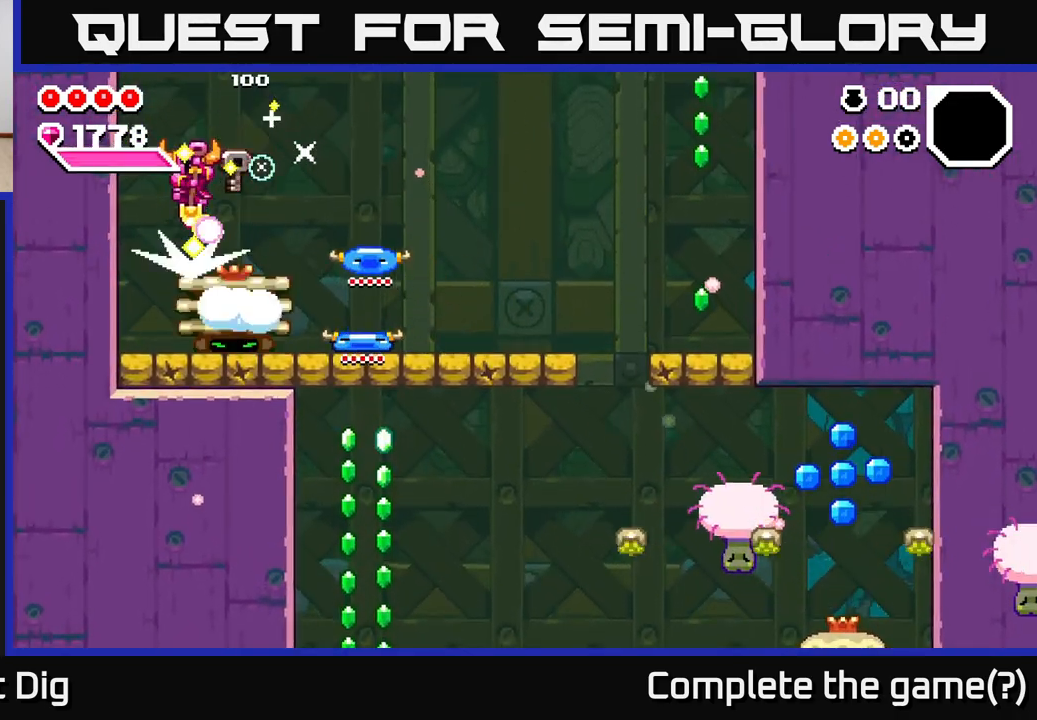
{"buttons": [], "left_stick": "center", "right_stick": "center", "events": [[250, "left_stick", "right"], [300, "X", "down"], [300, "left_stick", "center"], [400, "X", "up"]]}
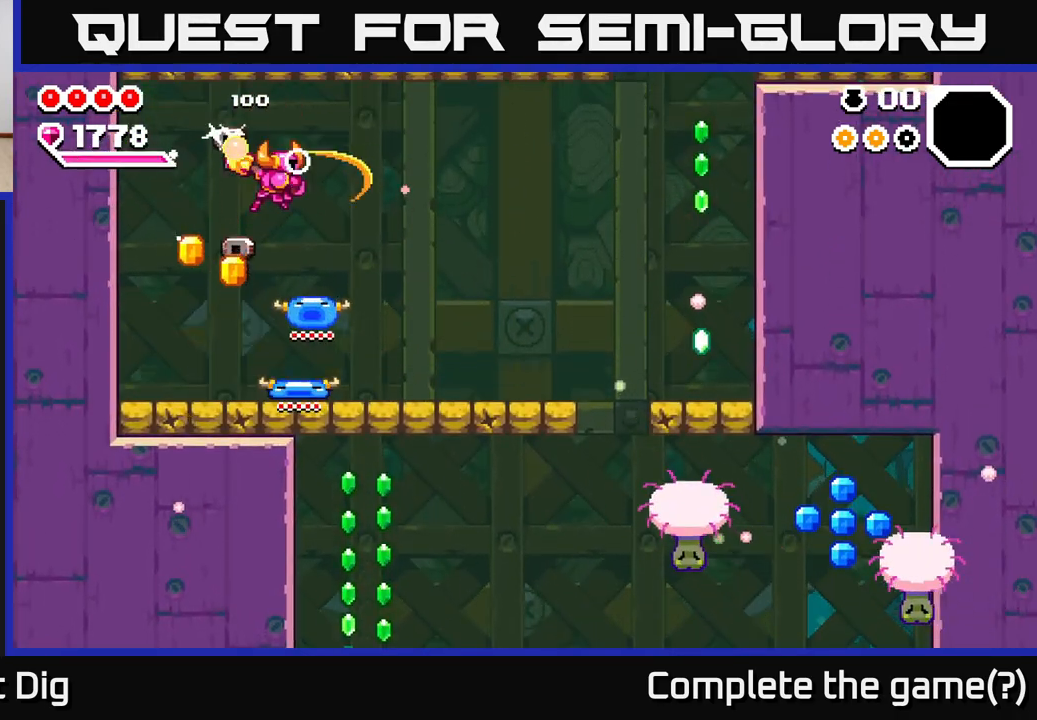
{"buttons": [], "left_stick": "right", "right_stick": "center", "events": [[50, "left_stick", "left"], [283, "left_stick", "right"]]}
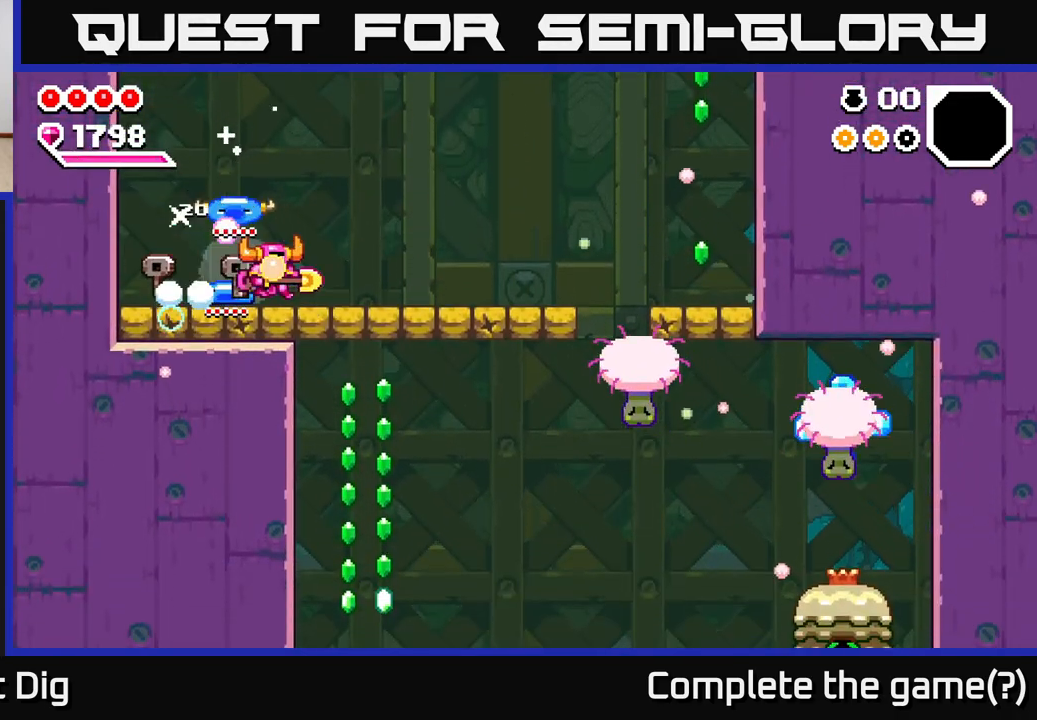
{"buttons": [], "left_stick": "left", "right_stick": "center", "events": [[133, "left_stick", "left"]]}
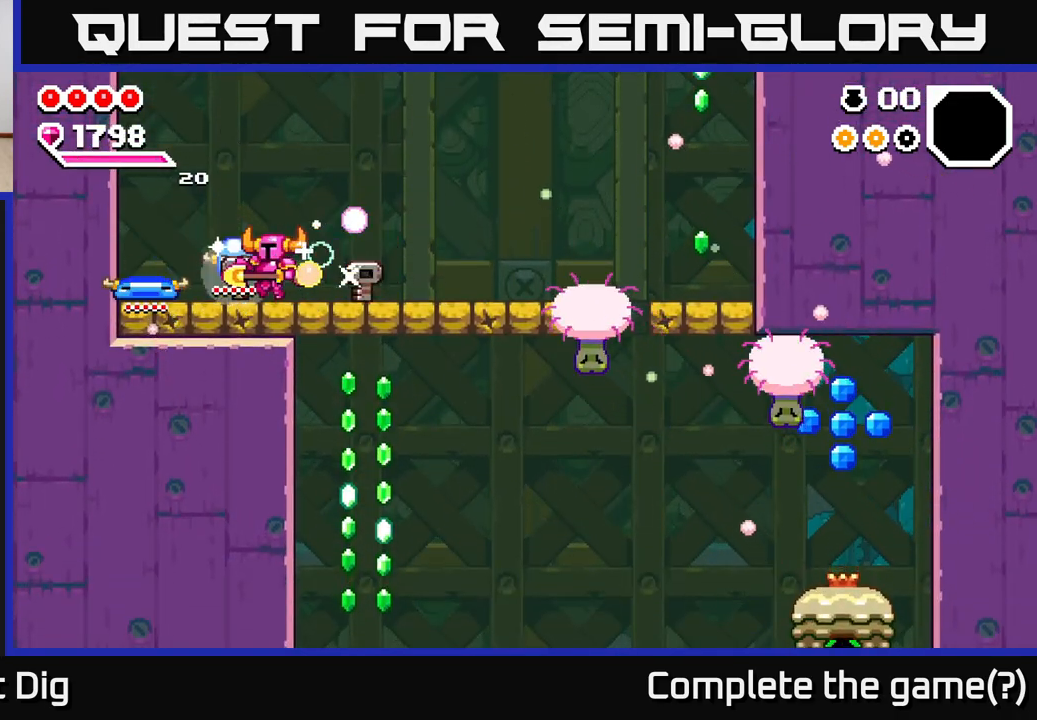
{"buttons": ["A"], "left_stick": "right", "right_stick": "center", "events": [[17, "left_stick", "right"], [300, "A", "down"]]}
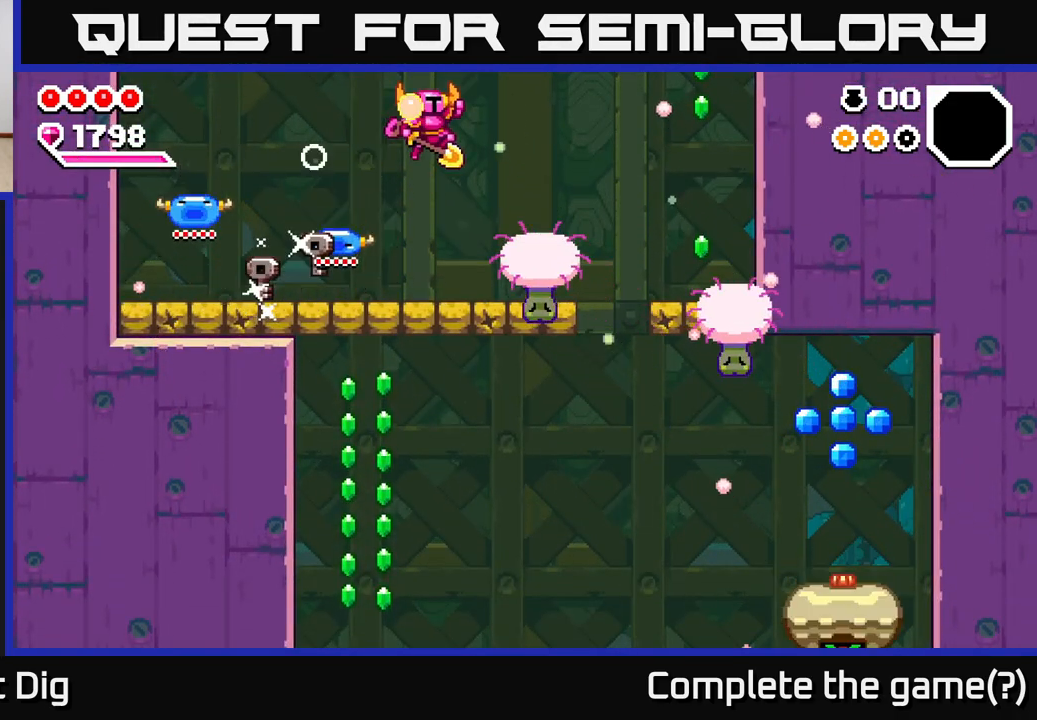
{"buttons": ["A"], "left_stick": "down-right", "right_stick": "center", "events": [[100, "A", "up"], [200, "left_stick", "down"], [300, "A", "down"], [350, "left_stick", "down-right"]]}
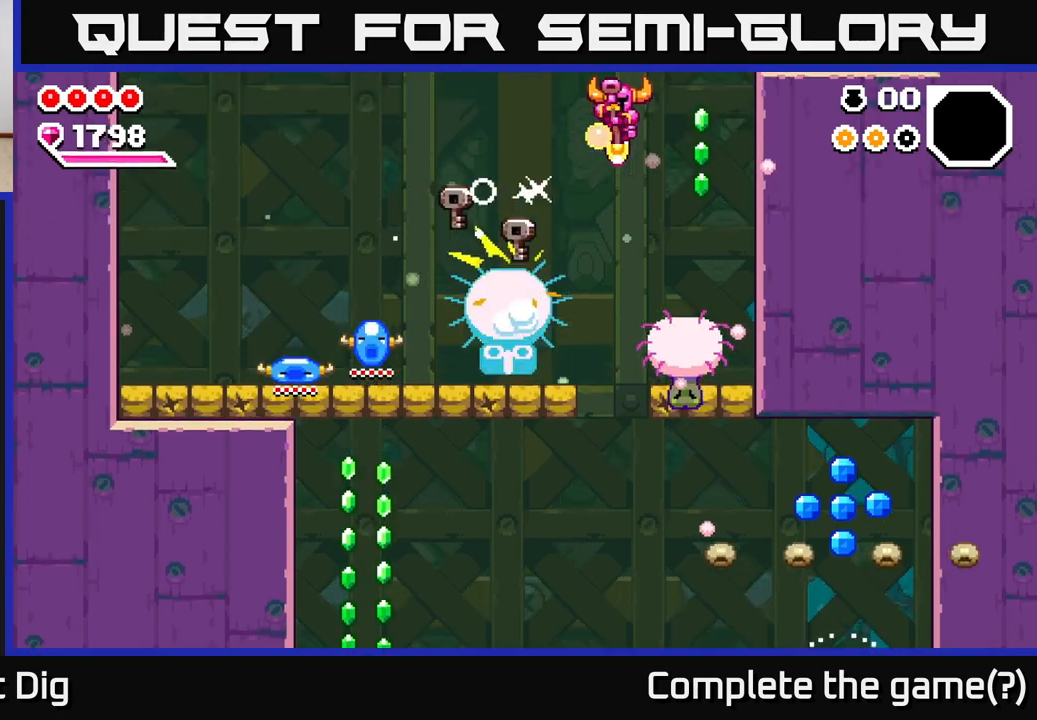
{"buttons": [], "left_stick": "down-right", "right_stick": "center", "events": [[300, "left_stick", "down-left"], [317, "A", "up"], [500, "left_stick", "down-right"]]}
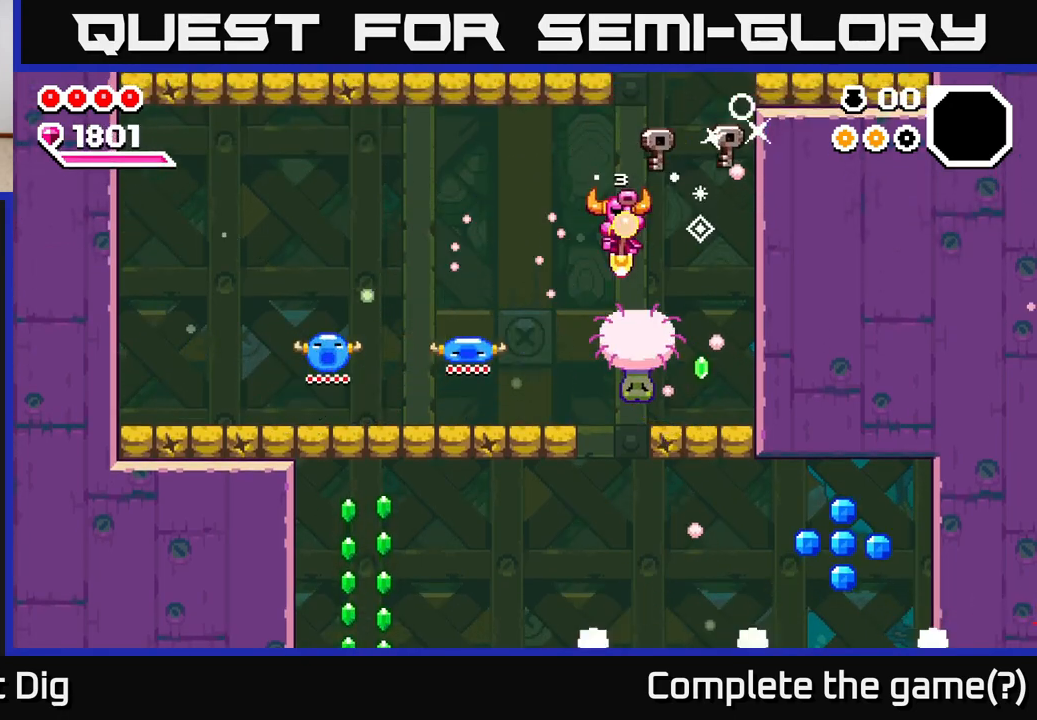
{"buttons": [], "left_stick": "down", "right_stick": "center", "events": [[333, "left_stick", "down-left"], [483, "left_stick", "down"]]}
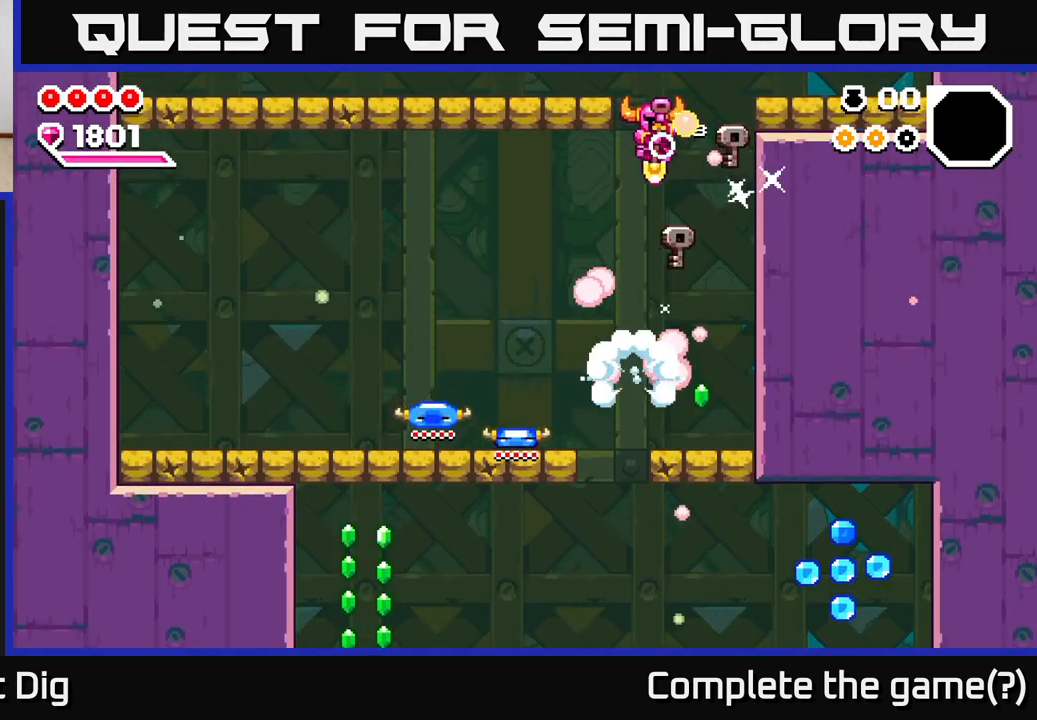
{"buttons": [], "left_stick": "down", "right_stick": "center", "events": [[367, "left_stick", "down-right"], [500, "left_stick", "down"]]}
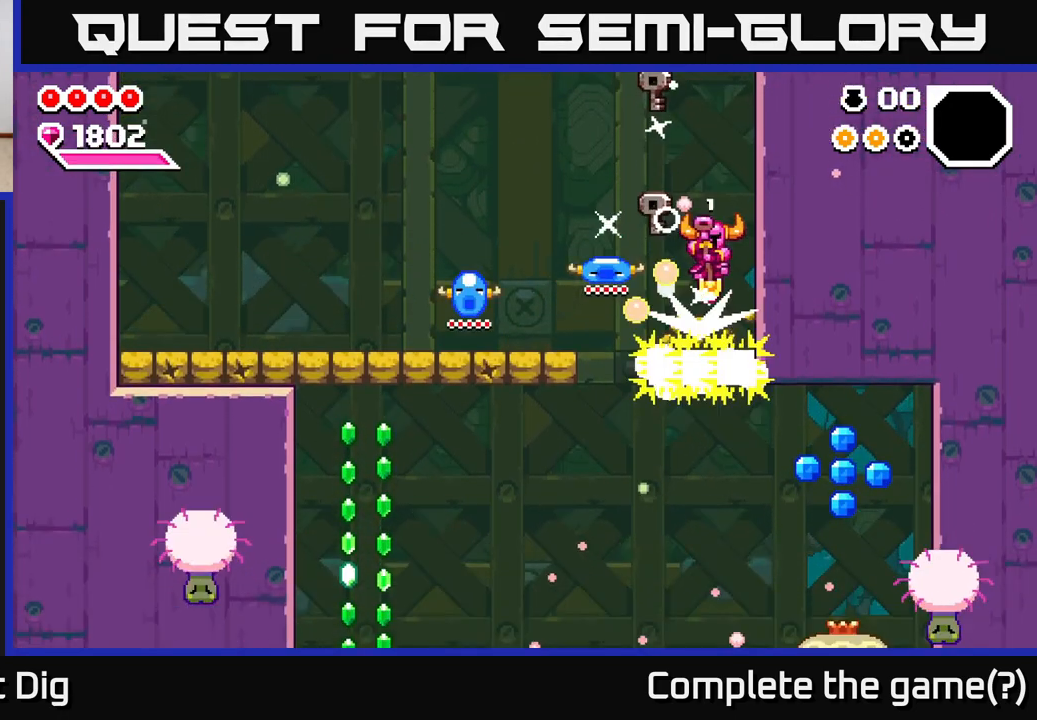
{"buttons": [], "left_stick": "down", "right_stick": "center", "events": []}
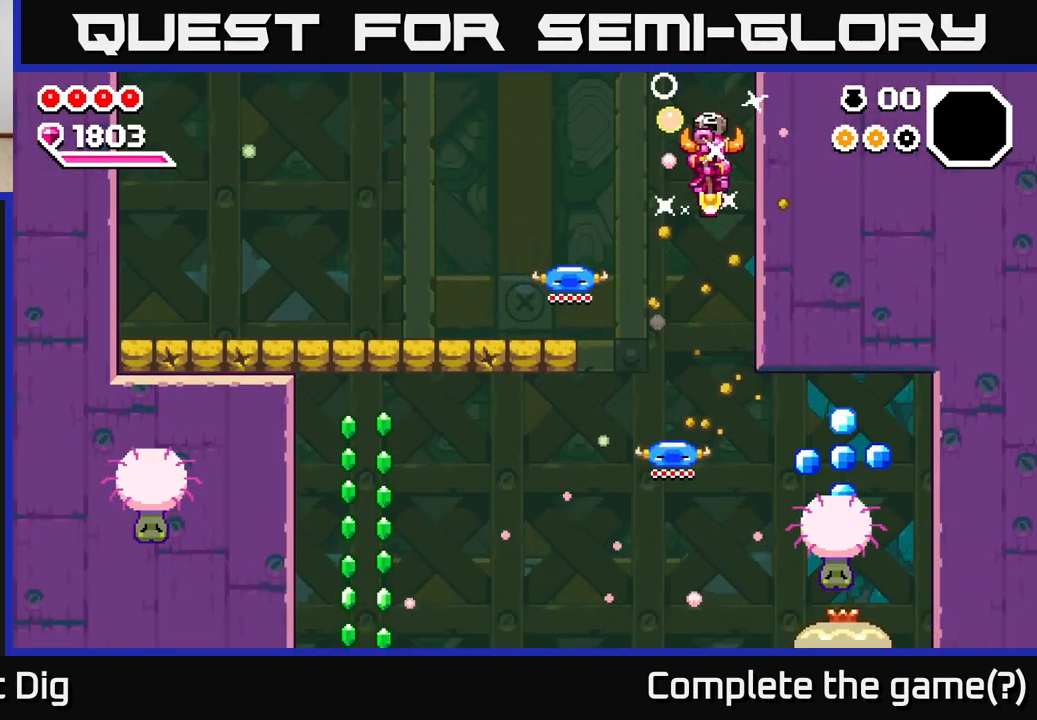
{"buttons": ["A"], "left_stick": "down-right", "right_stick": "center", "events": [[133, "left_stick", "down-right"], [233, "A", "down"]]}
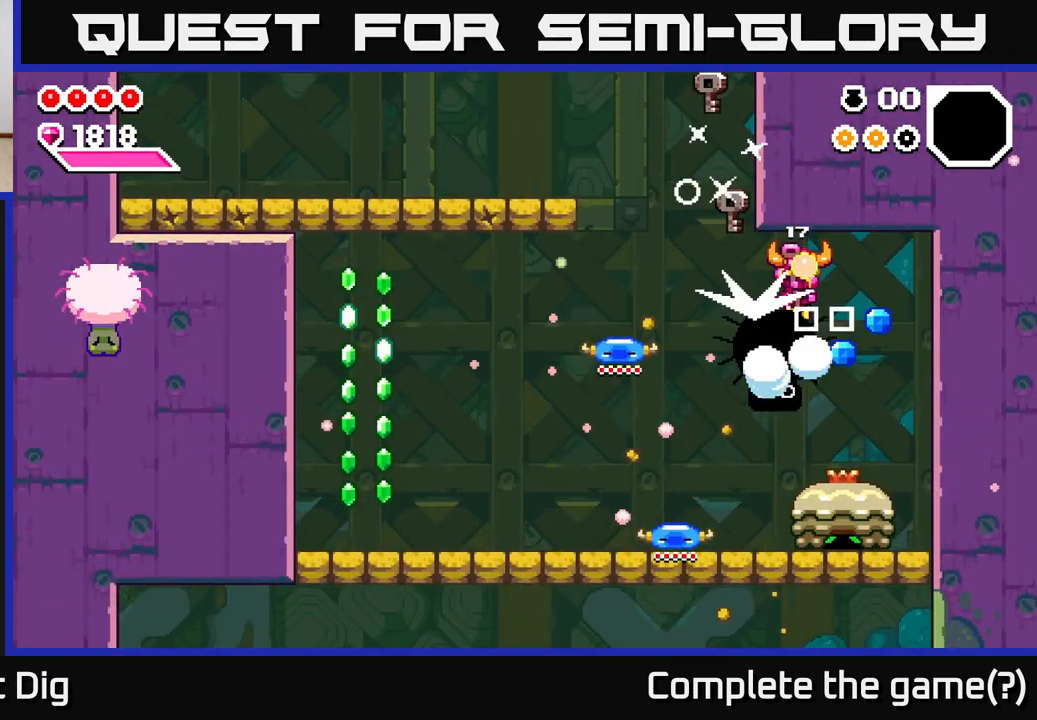
{"buttons": [], "left_stick": "down", "right_stick": "center", "events": [[117, "A", "up"], [167, "left_stick", "down"]]}
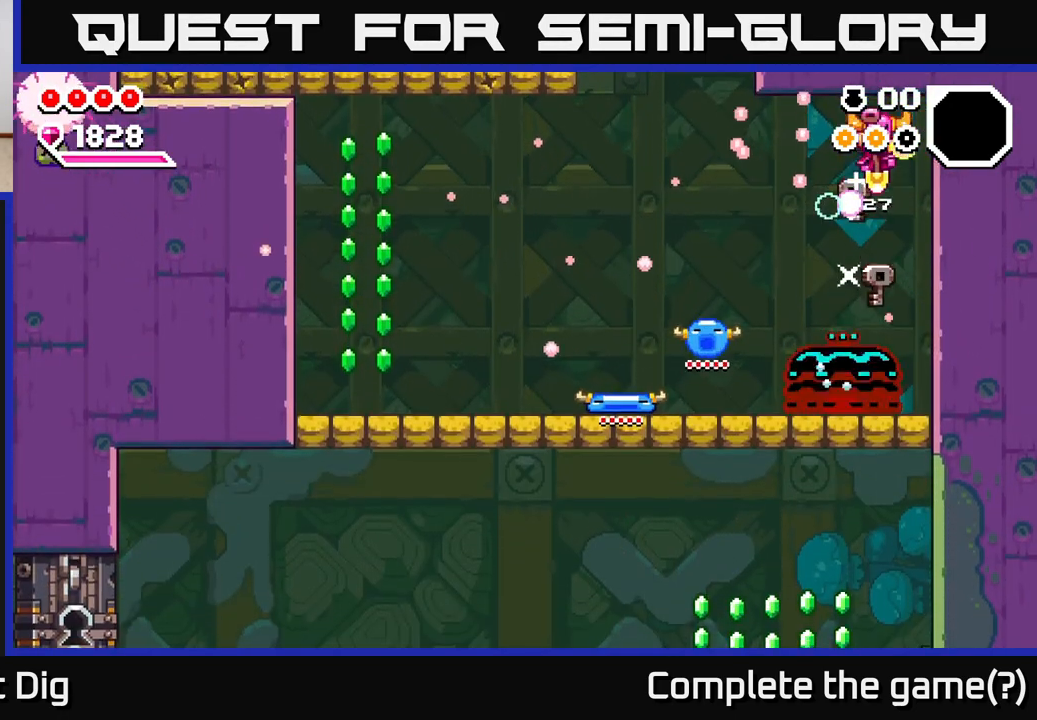
{"buttons": [], "left_stick": "down-left", "right_stick": "center", "events": [[167, "left_stick", "down-left"], [267, "left_stick", "down"], [483, "left_stick", "down-left"]]}
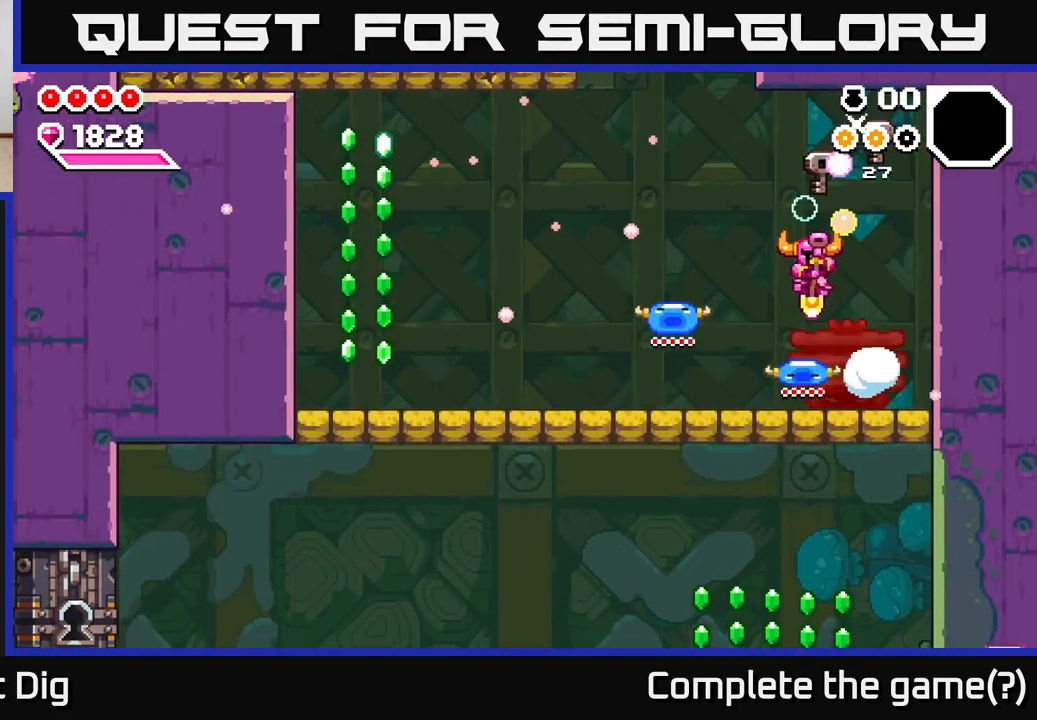
{"buttons": [], "left_stick": "left", "right_stick": "center", "events": [[117, "left_stick", "left"], [133, "X", "down"], [250, "X", "up"]]}
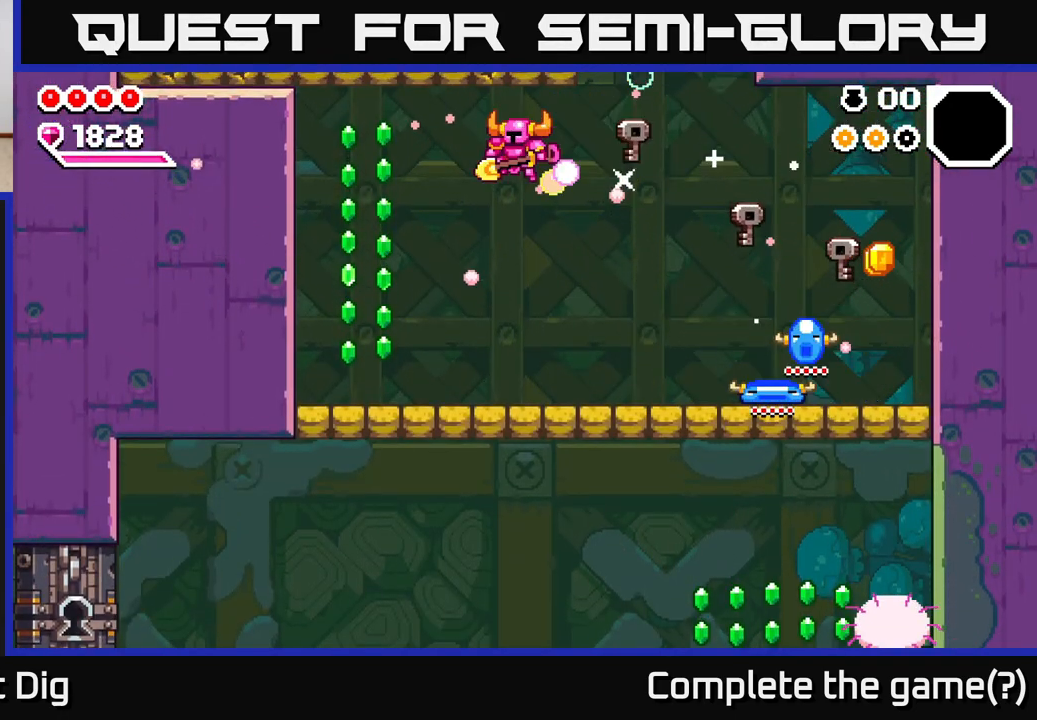
{"buttons": ["A"], "left_stick": "left", "right_stick": "center", "events": [[267, "left_stick", "center"], [450, "A", "down"], [467, "left_stick", "left"]]}
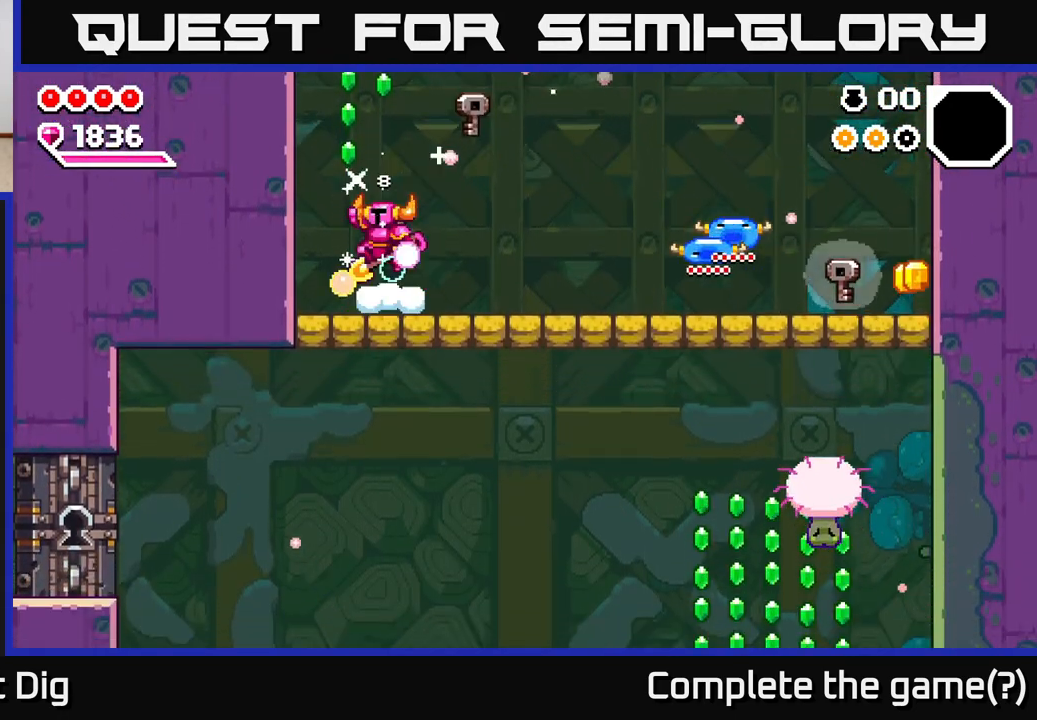
{"buttons": [], "left_stick": "up-left", "right_stick": "center", "events": [[167, "left_stick", "right"], [250, "left_stick", "up-right"], [400, "left_stick", "up-left"], [483, "A", "up"]]}
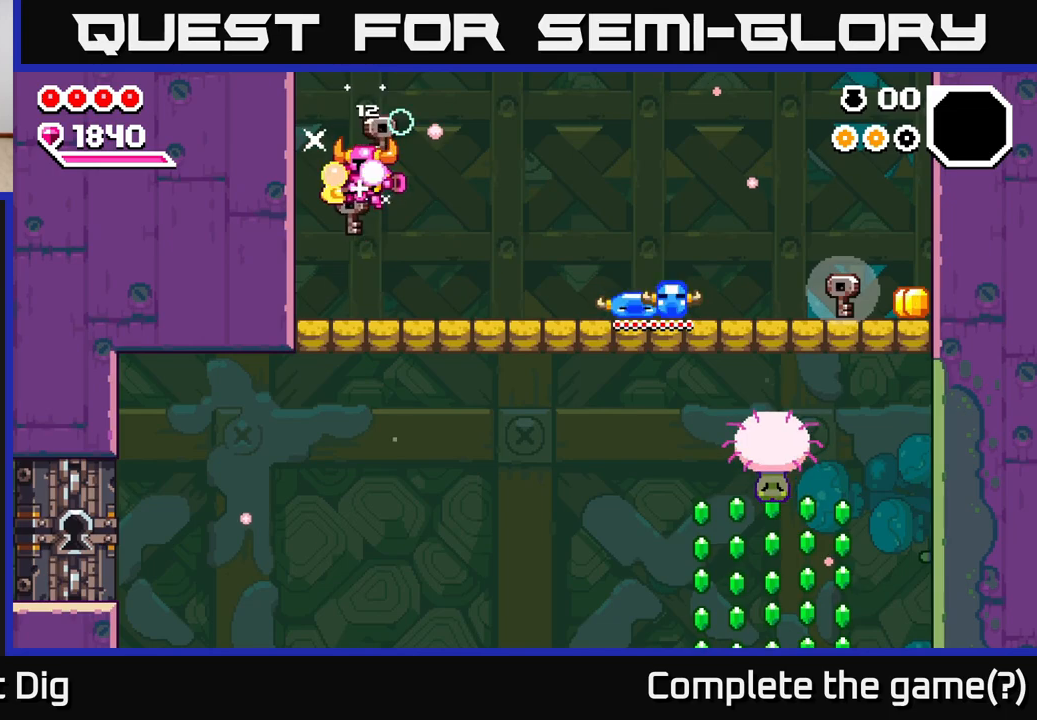
{"buttons": [], "left_stick": "right", "right_stick": "center", "events": [[33, "left_stick", "right"], [367, "A", "down"], [500, "A", "up"]]}
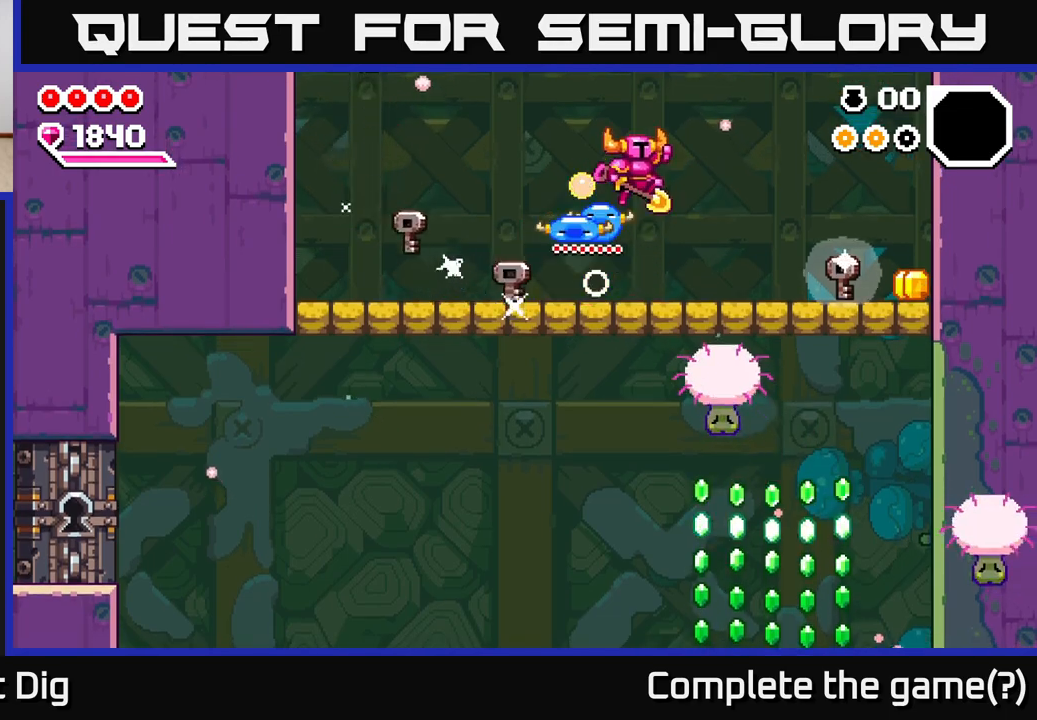
{"buttons": [], "left_stick": "right", "right_stick": "center", "events": []}
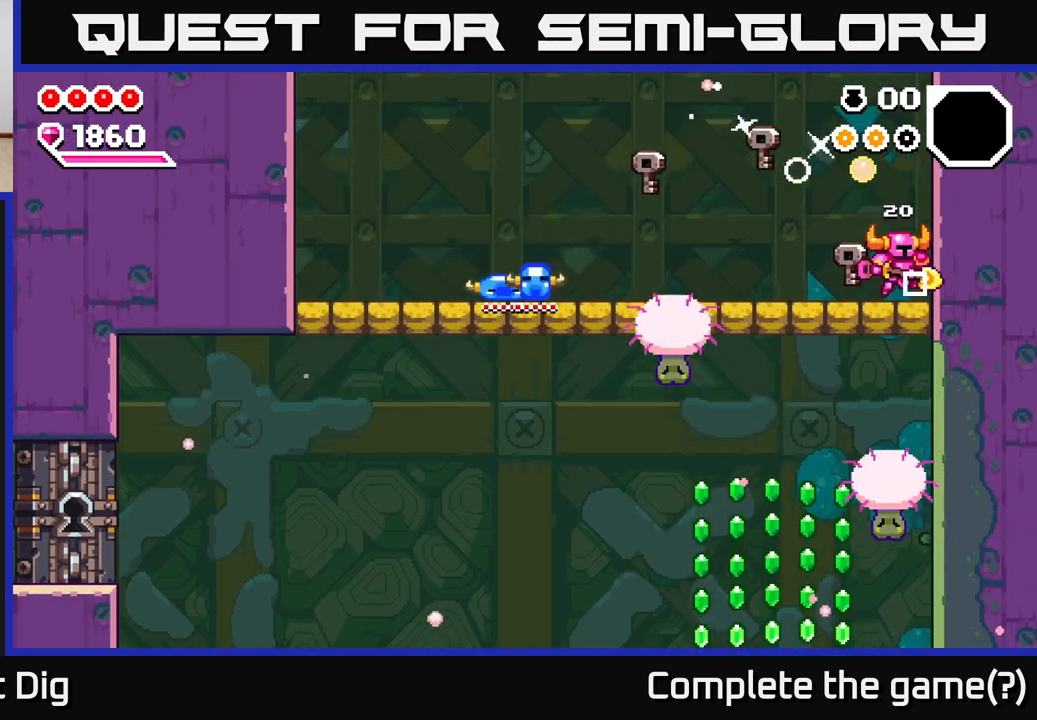
{"buttons": [], "left_stick": "up-left", "right_stick": "center", "events": [[17, "left_stick", "left"], [217, "left_stick", "right"], [400, "left_stick", "up-left"]]}
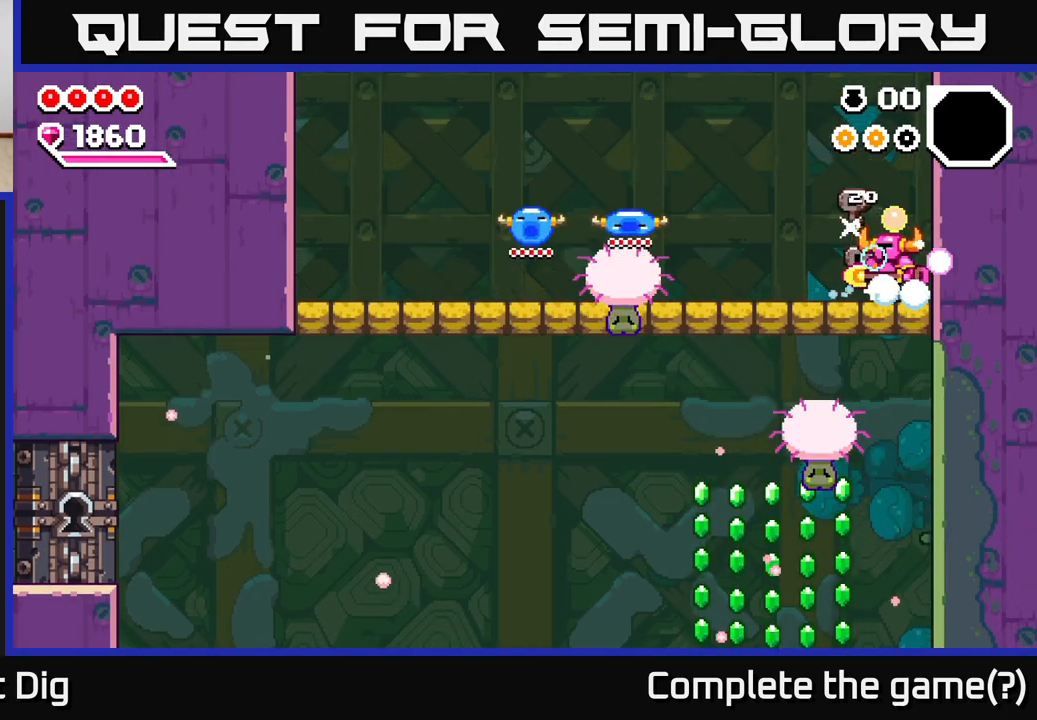
{"buttons": [], "left_stick": "down-right", "right_stick": "center", "events": [[133, "left_stick", "center"], [200, "left_stick", "down"], [367, "X", "down"], [450, "X", "up"], [483, "left_stick", "down-right"]]}
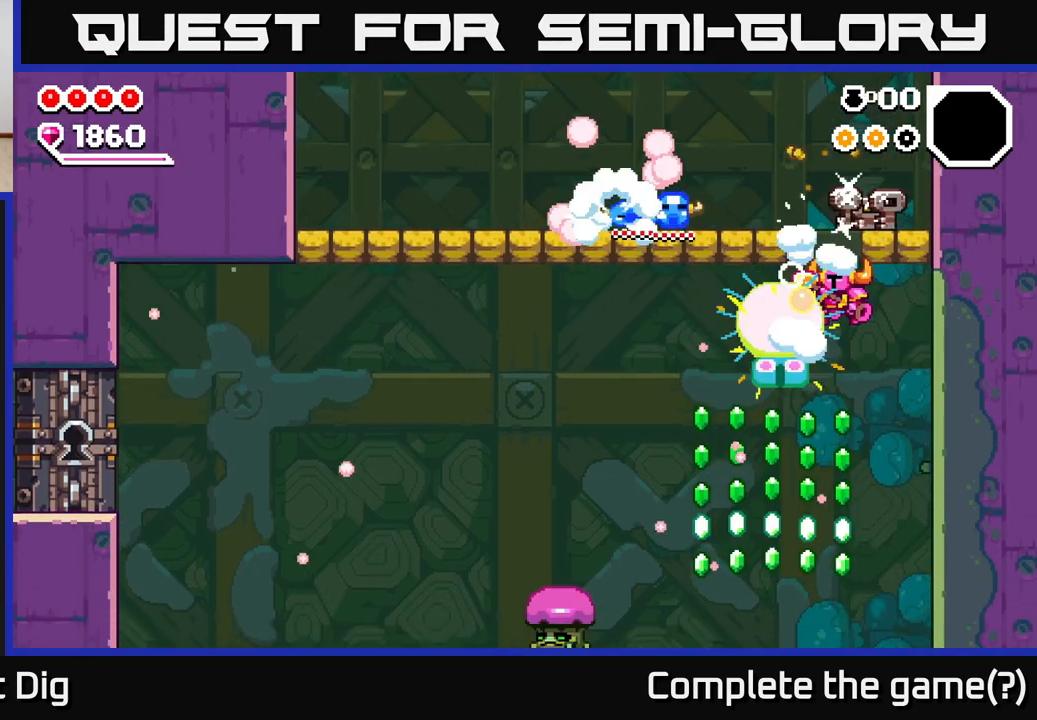
{"buttons": [], "left_stick": "center", "right_stick": "center", "events": [[33, "left_stick", "right"], [200, "left_stick", "left"], [417, "left_stick", "center"]]}
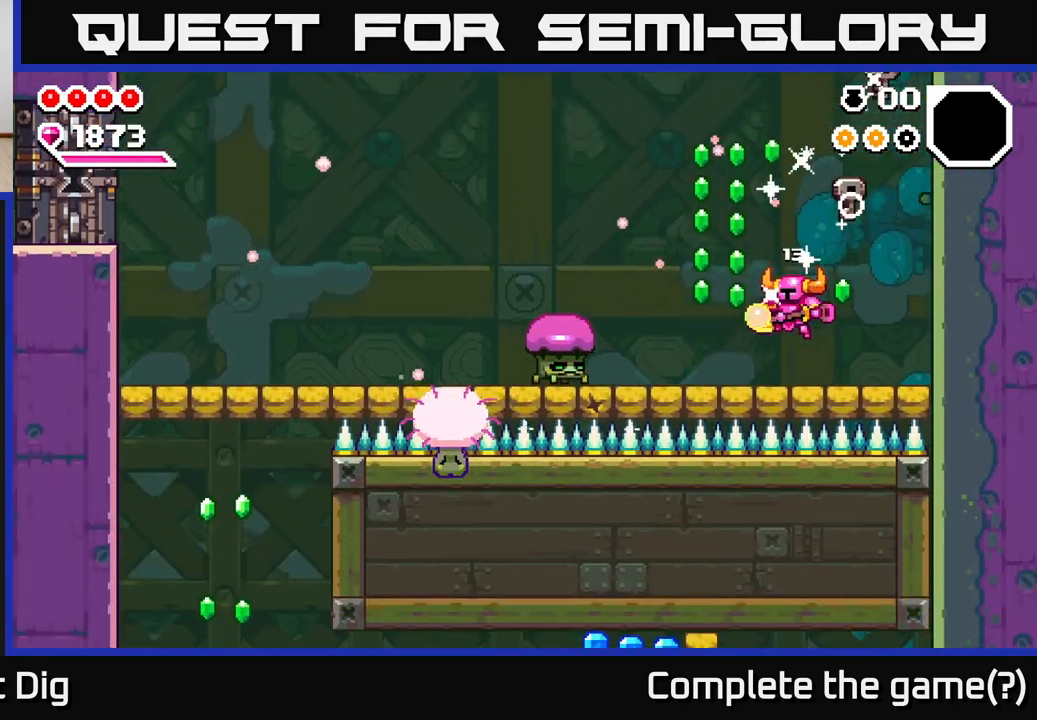
{"buttons": [], "left_stick": "right", "right_stick": "center", "events": [[83, "A", "down"], [150, "left_stick", "left"], [383, "left_stick", "center"], [467, "left_stick", "right"], [483, "A", "up"]]}
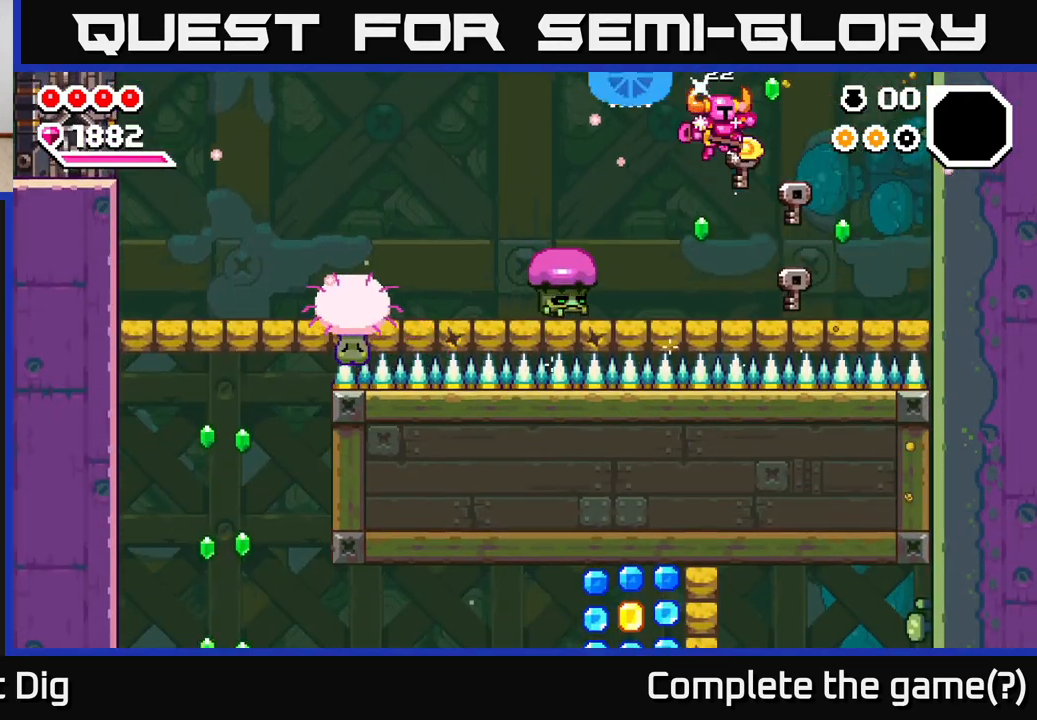
{"buttons": ["A"], "left_stick": "left", "right_stick": "center", "events": [[133, "left_stick", "center"], [433, "left_stick", "left"], [467, "A", "down"]]}
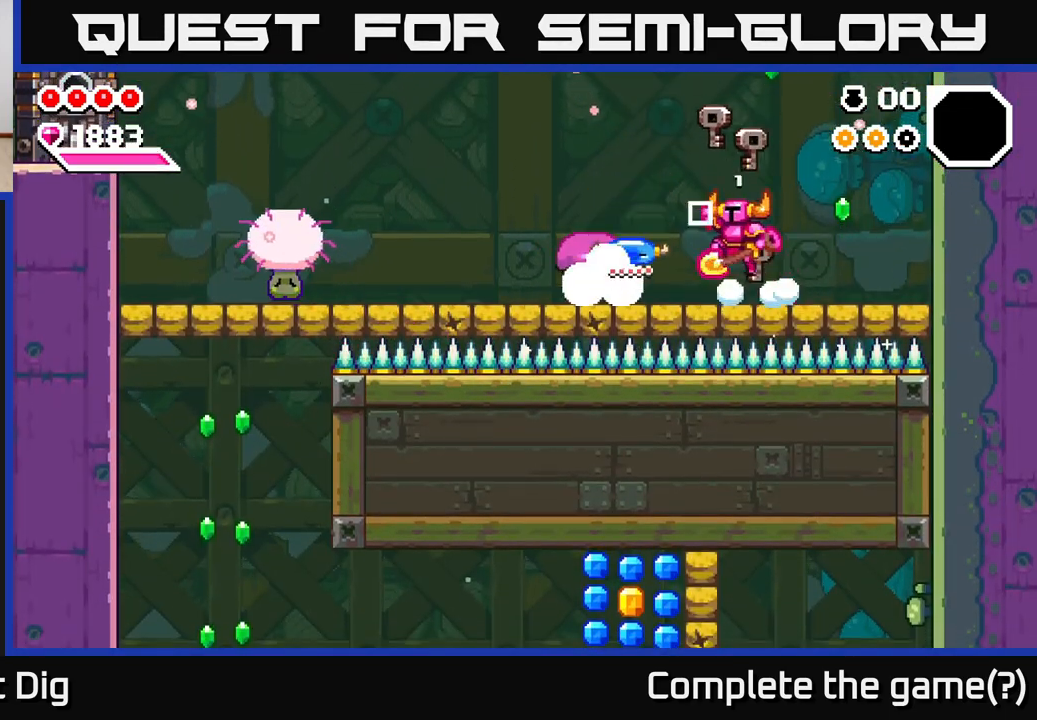
{"buttons": ["A"], "left_stick": "down-left", "right_stick": "center", "events": [[100, "left_stick", "right"], [250, "left_stick", "left"], [417, "left_stick", "down-left"]]}
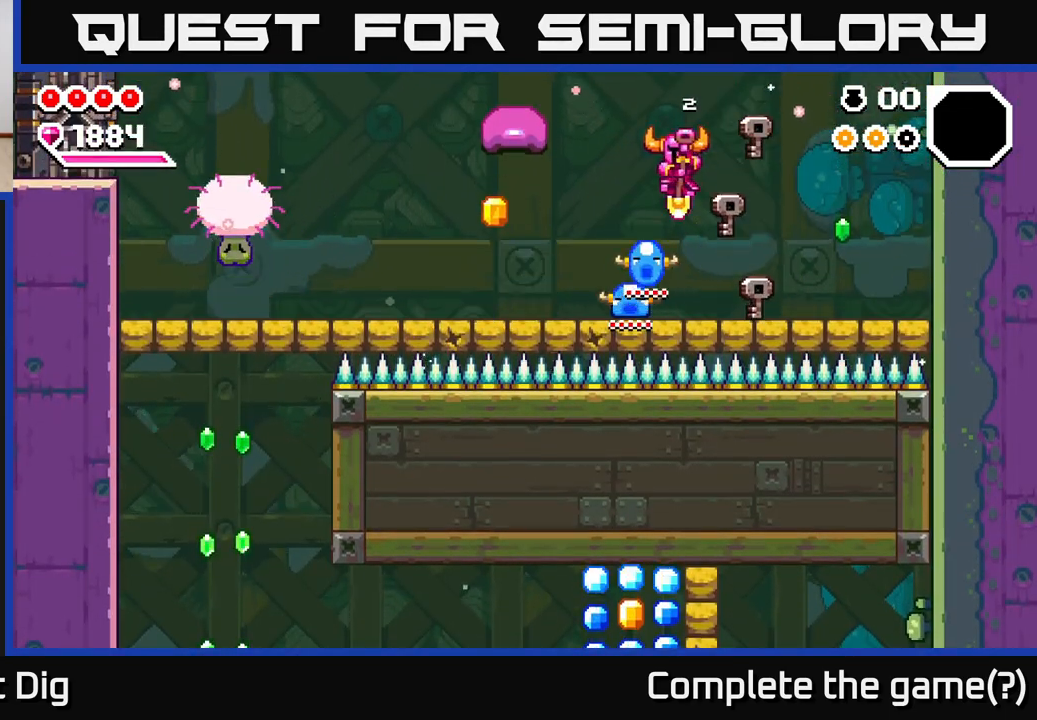
{"buttons": [], "left_stick": "left", "right_stick": "center", "events": [[83, "left_stick", "down-right"], [100, "A", "up"], [183, "left_stick", "center"], [233, "left_stick", "left"], [300, "A", "down"], [433, "A", "up"]]}
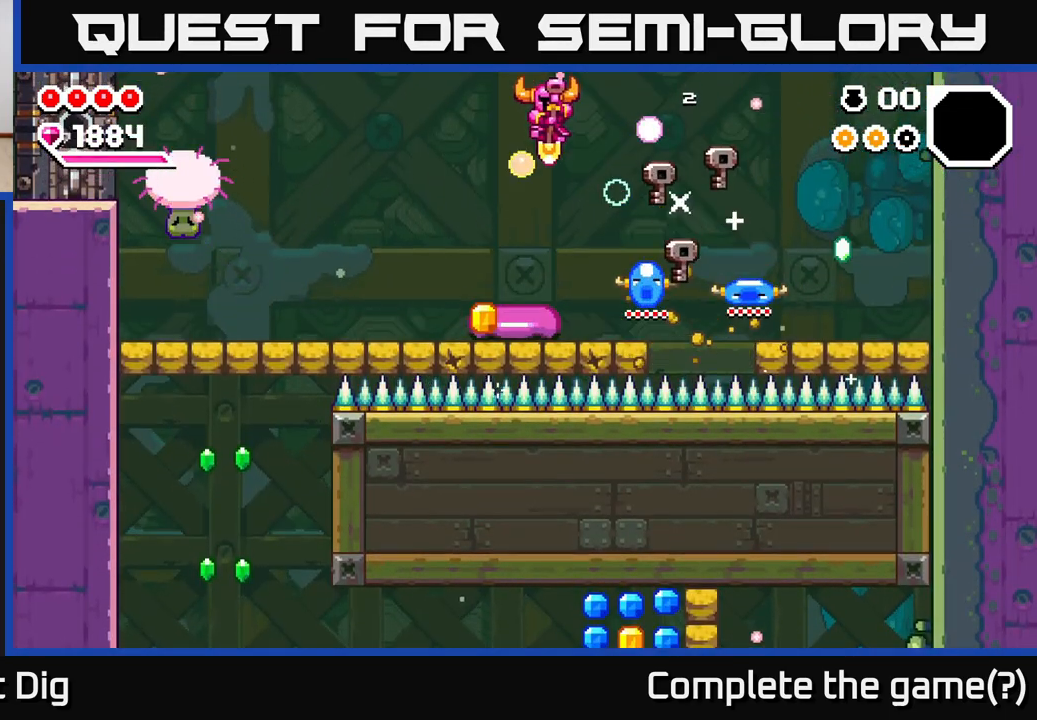
{"buttons": [], "left_stick": "center", "right_stick": "center", "events": [[183, "left_stick", "center"], [200, "X", "down"], [283, "X", "up"]]}